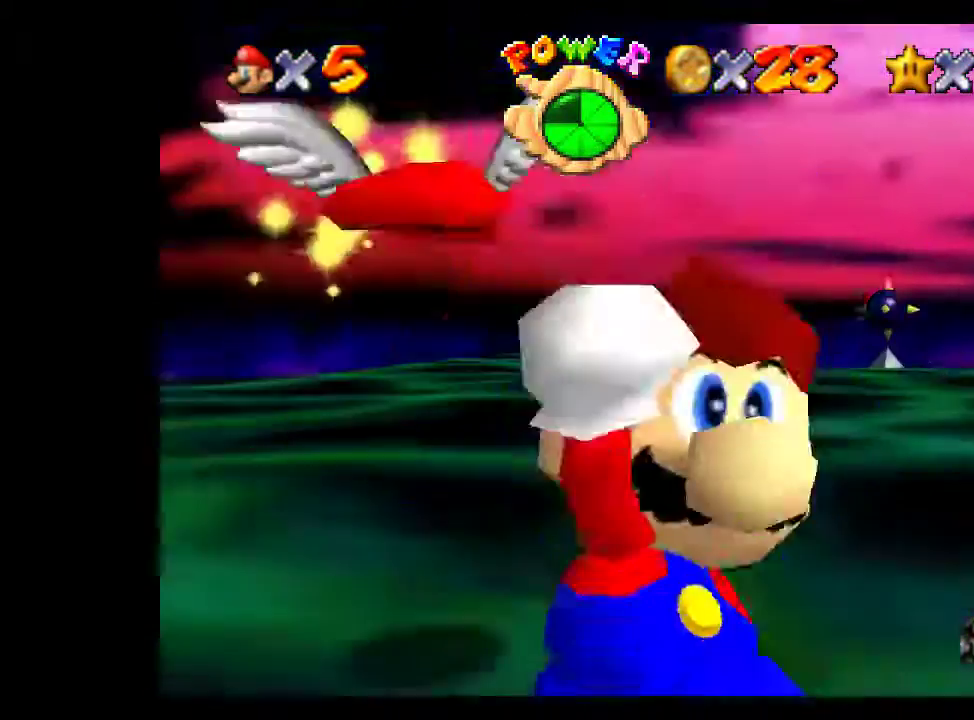
Gameplay with a controller (Xbox layout); each line is a JSON object with the inputs held at the frame after it. "events" lists button and stick changes between this image and that frame as [ms after this image, input, new state], when the widget could be followed in between.
{"buttons": [], "left_stick": "center", "right_stick": "center", "events": [[33, "left_stick", "up"], [133, "A", "down"], [400, "A", "up"], [433, "left_stick", "center"]]}
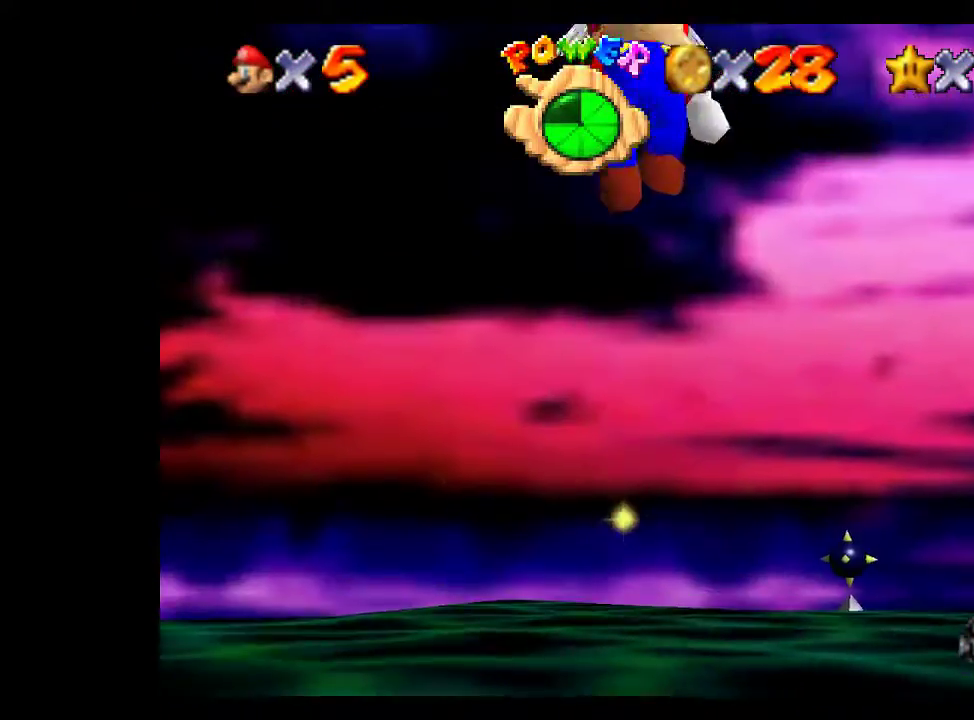
{"buttons": [], "left_stick": "center", "right_stick": "center", "events": []}
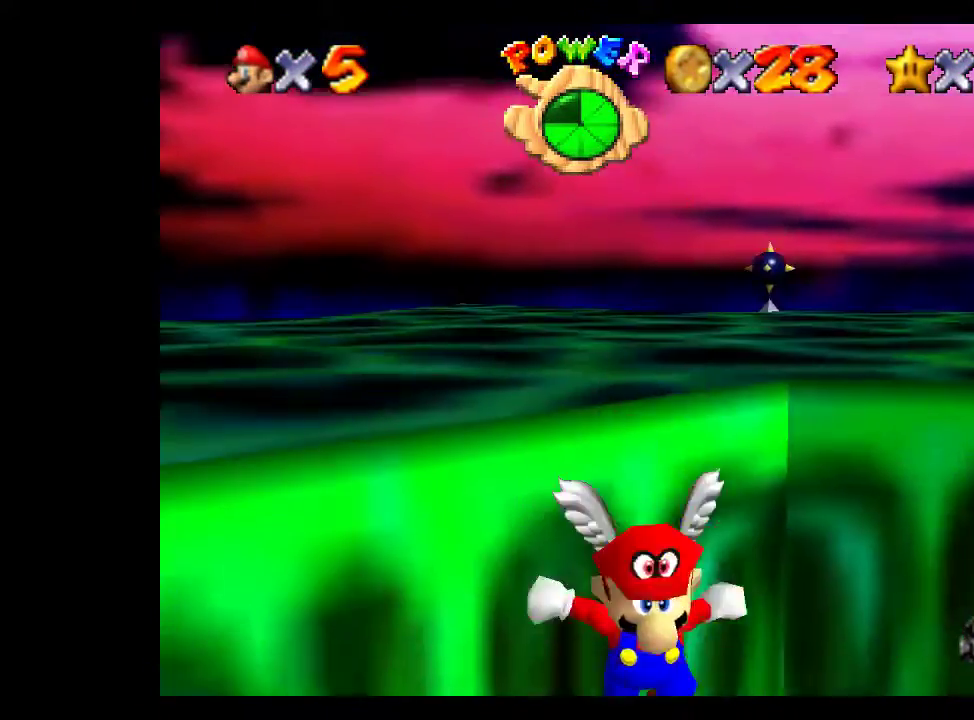
{"buttons": [], "left_stick": "center", "right_stick": "center", "events": []}
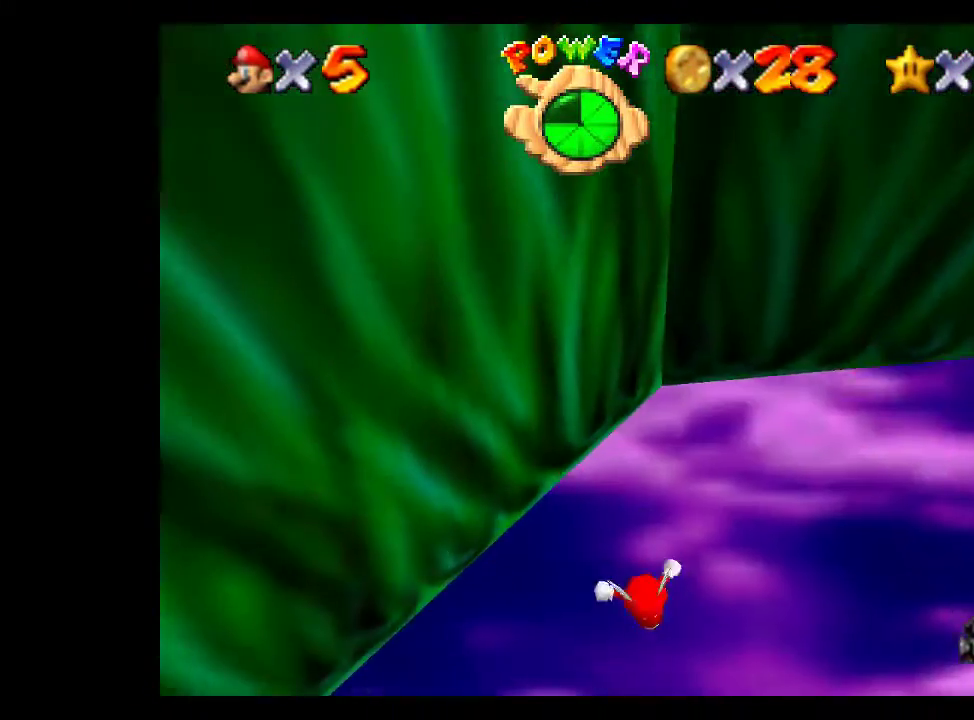
{"buttons": ["X", "L2"], "left_stick": "down-right", "right_stick": "center", "events": [[100, "L1", "down"], [200, "L1", "up"], [267, "L2", "down"], [333, "X", "down"], [367, "left_stick", "down-right"]]}
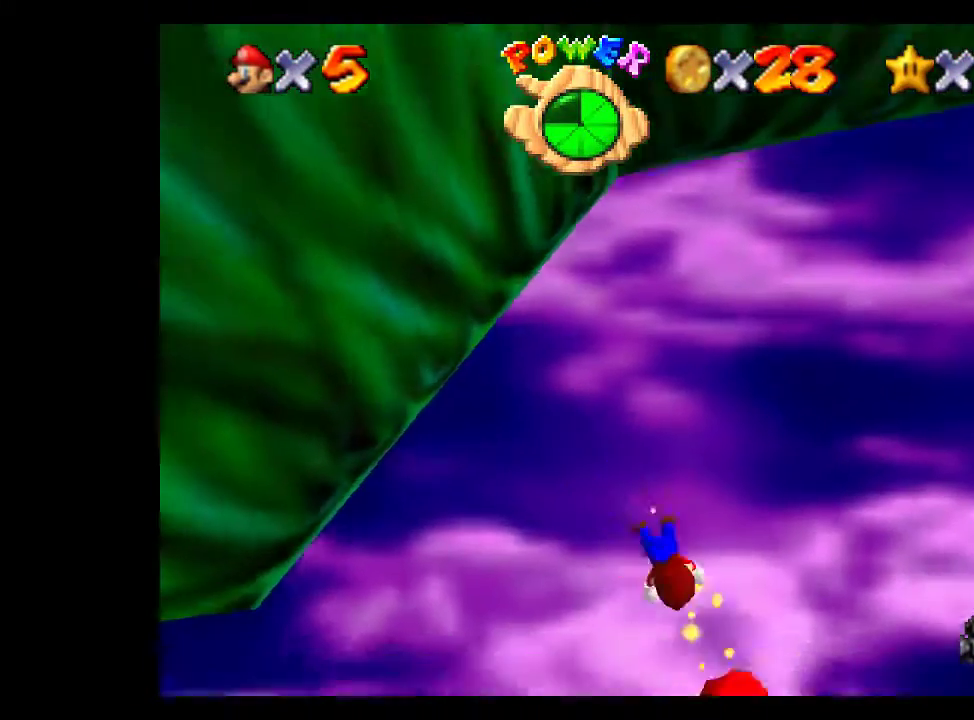
{"buttons": ["X"], "left_stick": "right", "right_stick": "center", "events": [[333, "left_stick", "right"], [500, "L2", "up"]]}
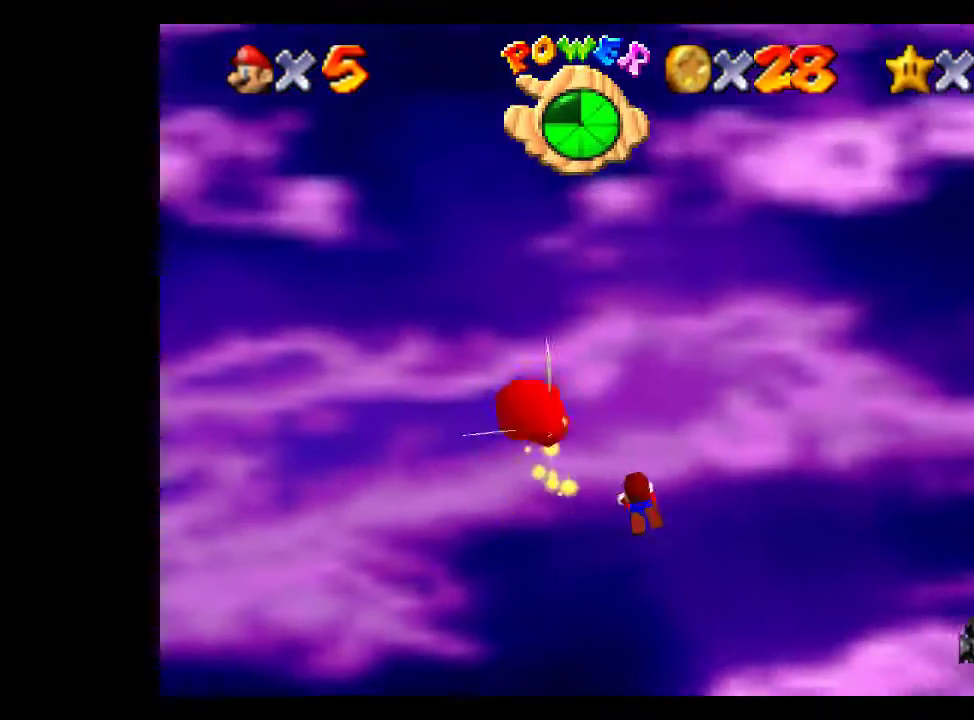
{"buttons": [], "left_stick": "up", "right_stick": "center", "events": [[100, "left_stick", "up-right"], [133, "X", "up"], [267, "left_stick", "up"]]}
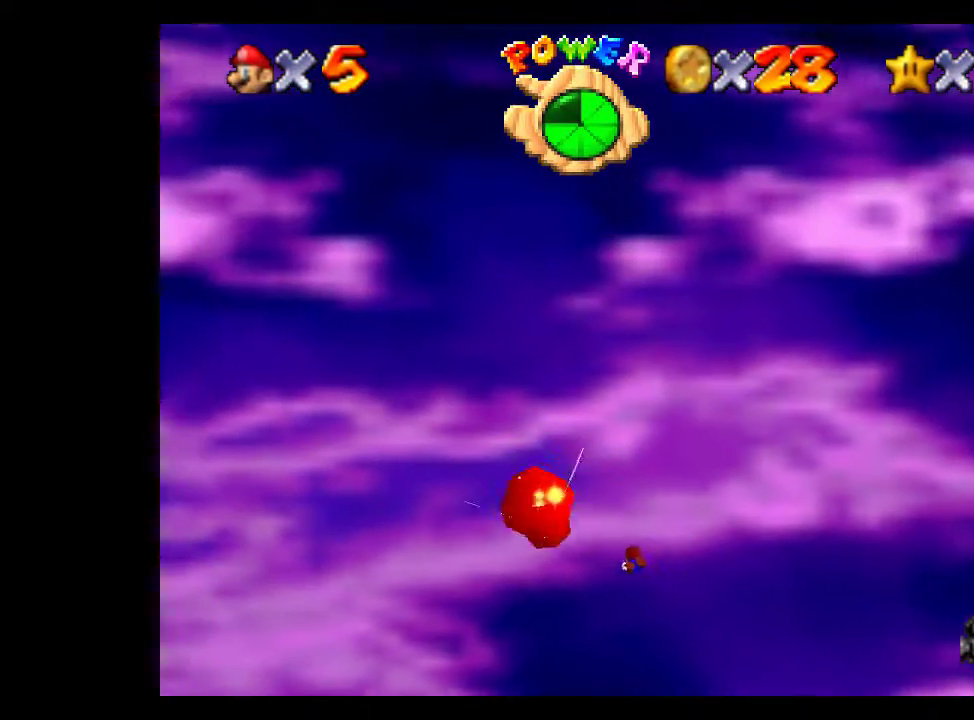
{"buttons": ["A", "X"], "left_stick": "up", "right_stick": "center", "events": [[67, "L1", "down"], [167, "A", "down"], [200, "L1", "up"], [300, "A", "up"], [300, "L1", "down"], [433, "A", "down"], [433, "L1", "up"], [500, "X", "down"]]}
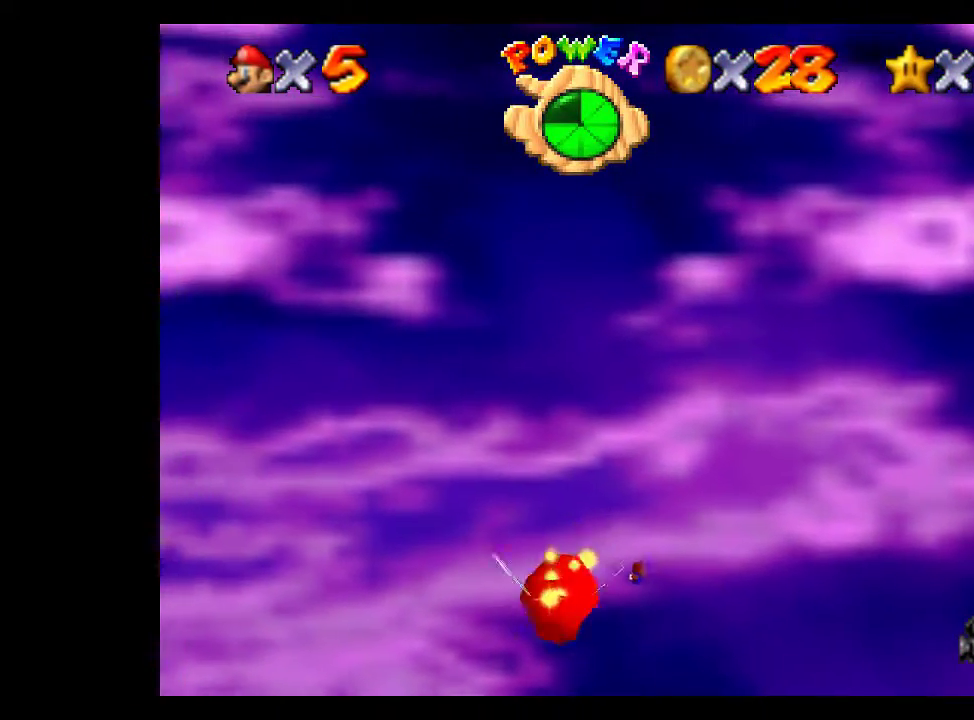
{"buttons": ["A", "X", "L1"], "left_stick": "up", "right_stick": "center", "events": [[33, "L1", "down"], [67, "A", "up"], [67, "X", "up"], [133, "L1", "up"], [167, "X", "down"], [200, "L1", "down"], [300, "A", "down"], [300, "X", "up"], [333, "L1", "up"], [400, "A", "up"], [400, "X", "down"], [467, "L1", "down"], [500, "A", "down"]]}
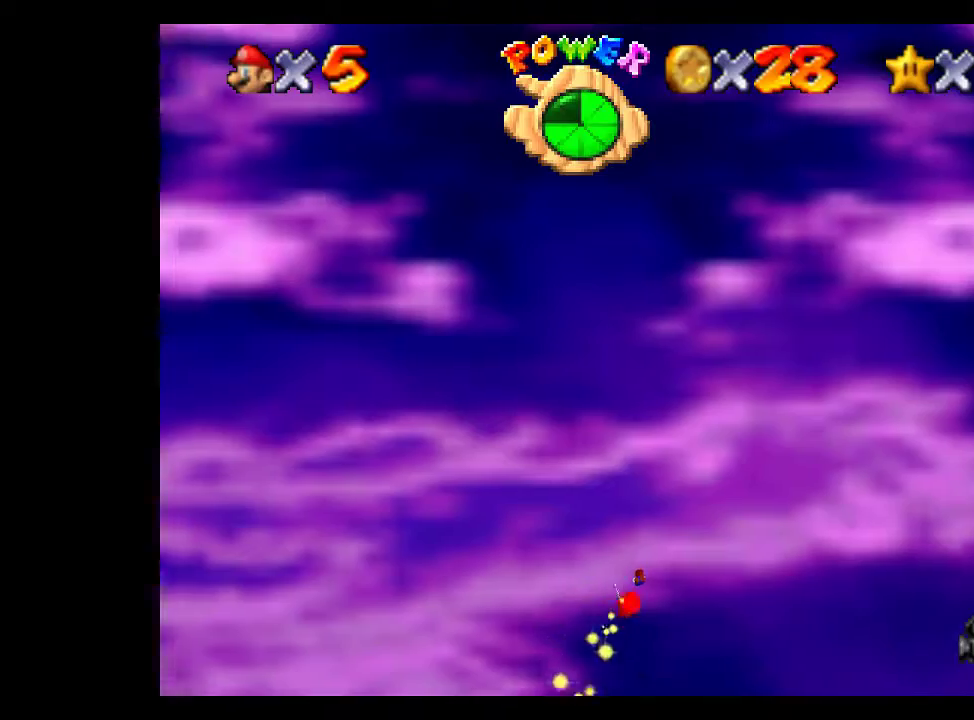
{"buttons": ["A", "L1"], "left_stick": "up", "right_stick": "center", "events": [[33, "X", "up"], [100, "L1", "up"], [133, "A", "up"], [133, "X", "down"], [233, "A", "down"], [233, "L1", "down"], [233, "X", "up"], [333, "A", "up"], [333, "L1", "up"], [333, "X", "down"], [433, "A", "down"], [433, "X", "up"], [467, "L1", "down"]]}
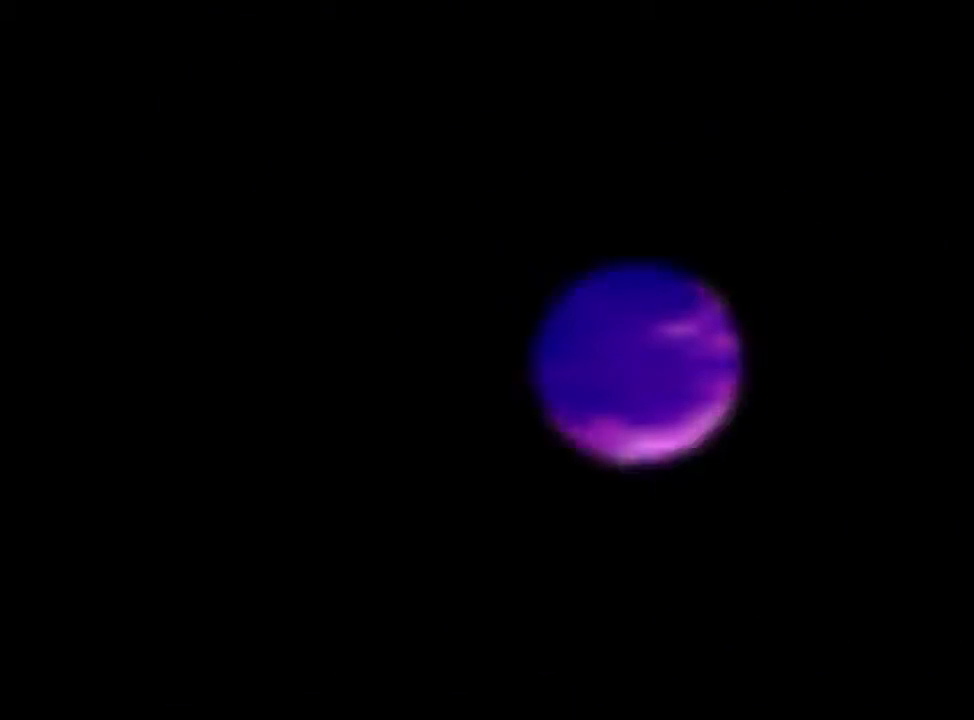
{"buttons": [], "left_stick": "up", "right_stick": "center", "events": [[33, "A", "up"], [33, "X", "down"], [67, "L1", "up"], [133, "X", "up"]]}
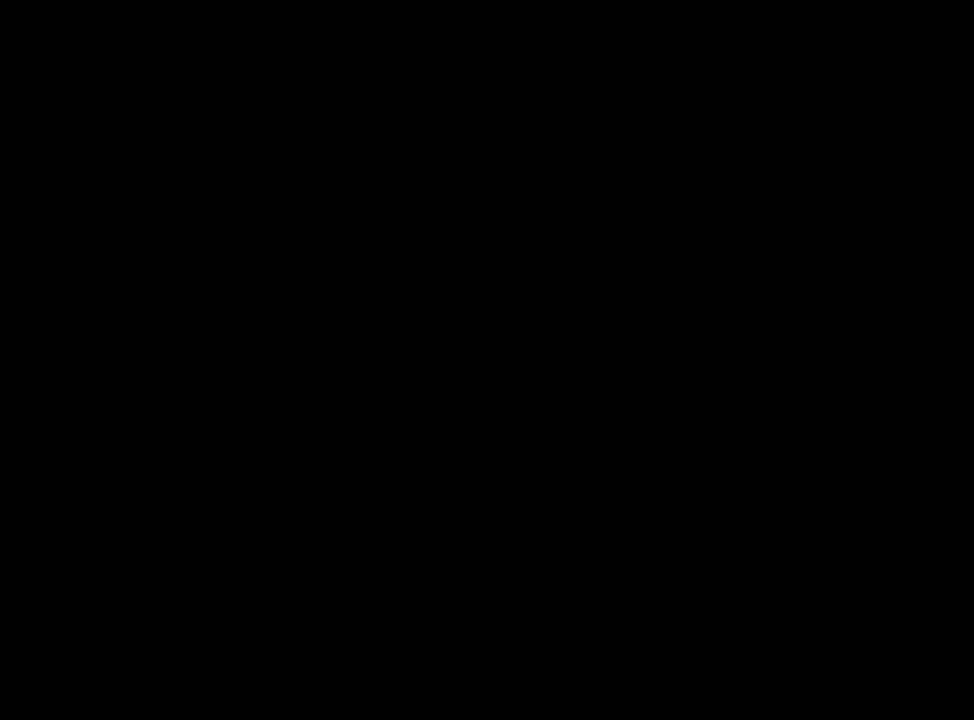
{"buttons": [], "left_stick": "up", "right_stick": "center", "events": []}
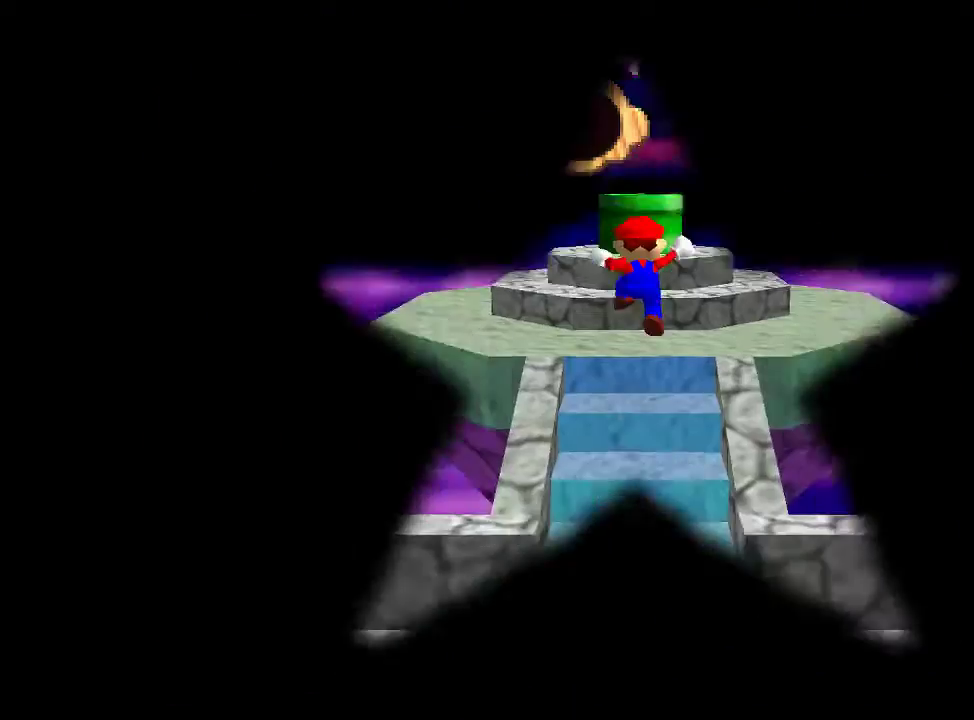
{"buttons": [], "left_stick": "up", "right_stick": "center", "events": []}
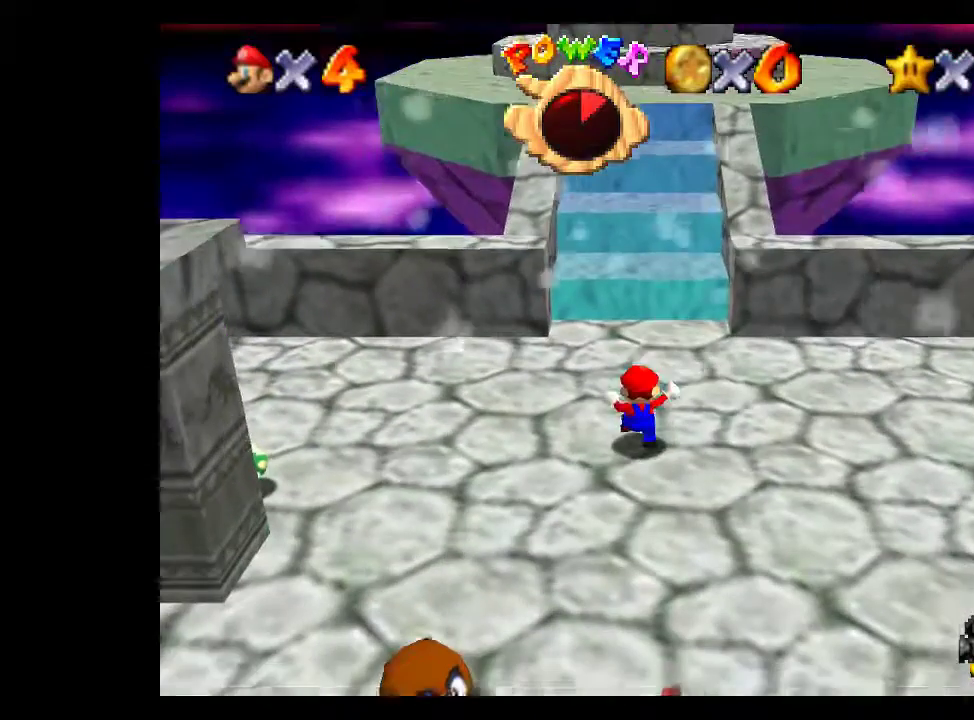
{"buttons": [], "left_stick": "center", "right_stick": "center", "events": [[100, "A", "down"], [200, "A", "up"], [267, "left_stick", "center"]]}